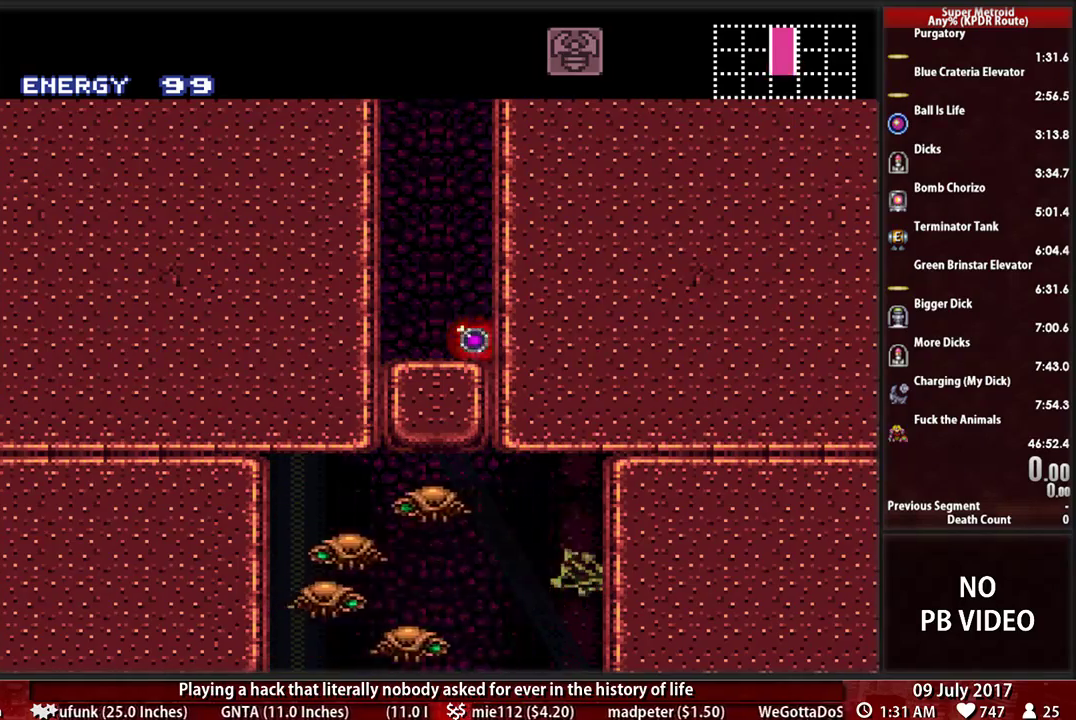
Gameplay with a controller (Nintendo layout); each line is a JSON object with the inputs held at the frame after it. "events" lists button and stick changes between this image and that frame as [ms after this image, input, new state], when the widget could be followed in between. Not read: L3 R3 SELECT START.
{"buttons": ["A", "DPAD_LEFT"], "events": [[34, "DPAD_UP", "down"], [138, "DPAD_UP", "up"], [172, "DPAD_LEFT", "down"], [241, "A", "down"]]}
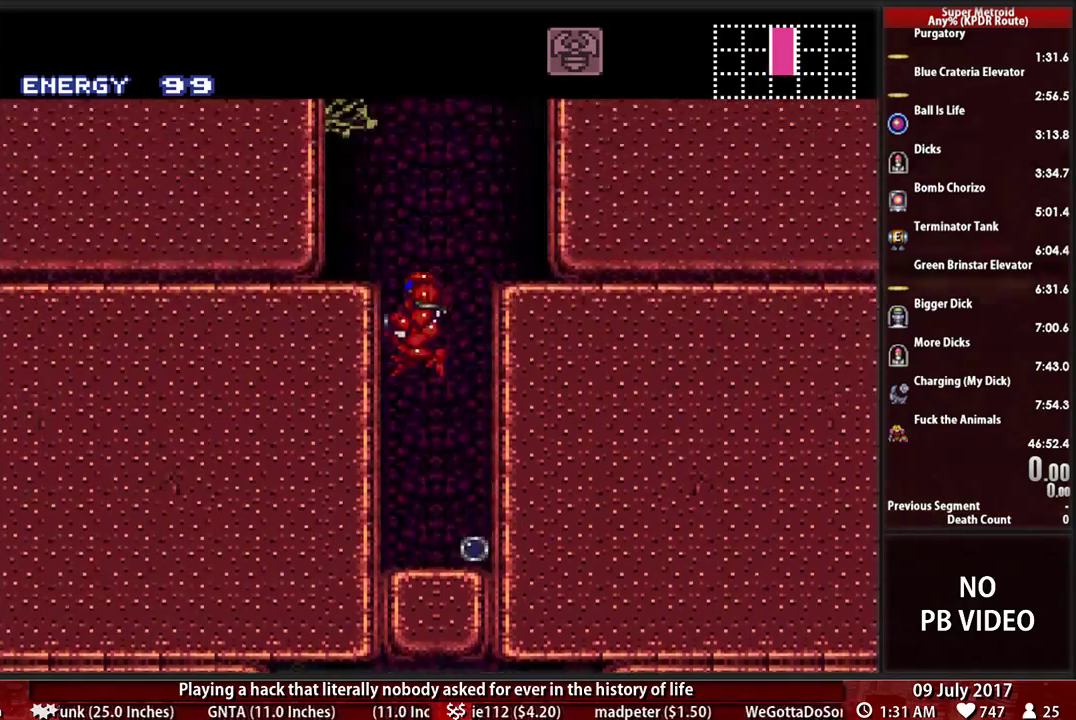
{"buttons": [], "events": [[207, "A", "up"], [500, "DPAD_LEFT", "up"]]}
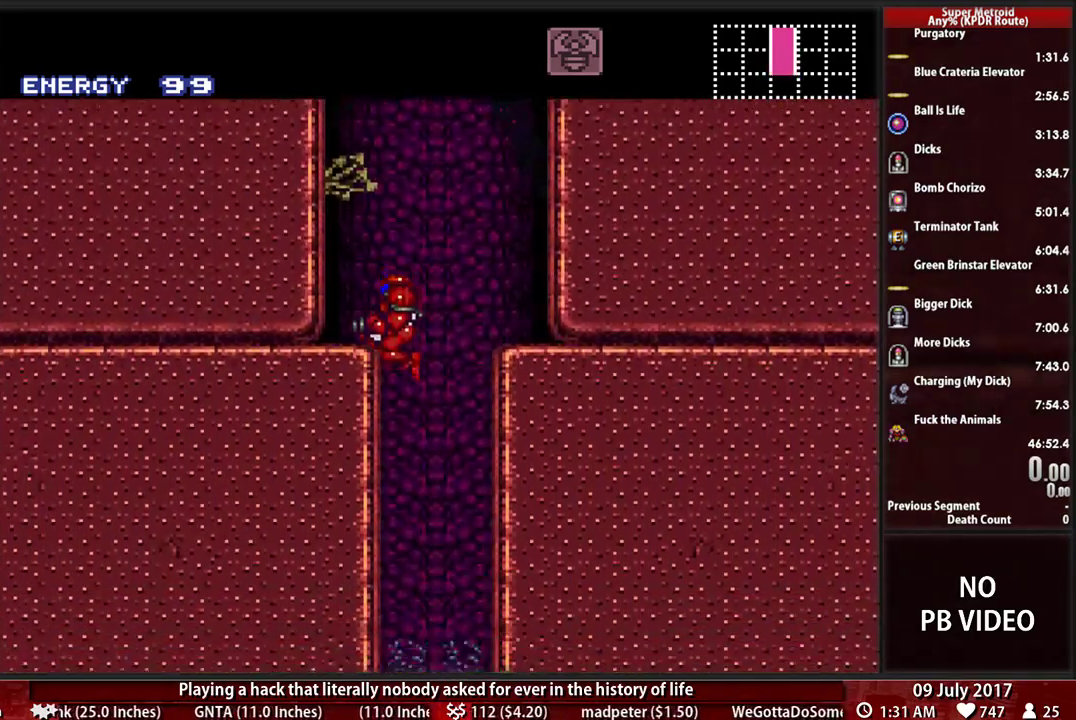
{"buttons": [], "events": [[138, "DPAD_RIGHT", "down"], [241, "DPAD_RIGHT", "up"]]}
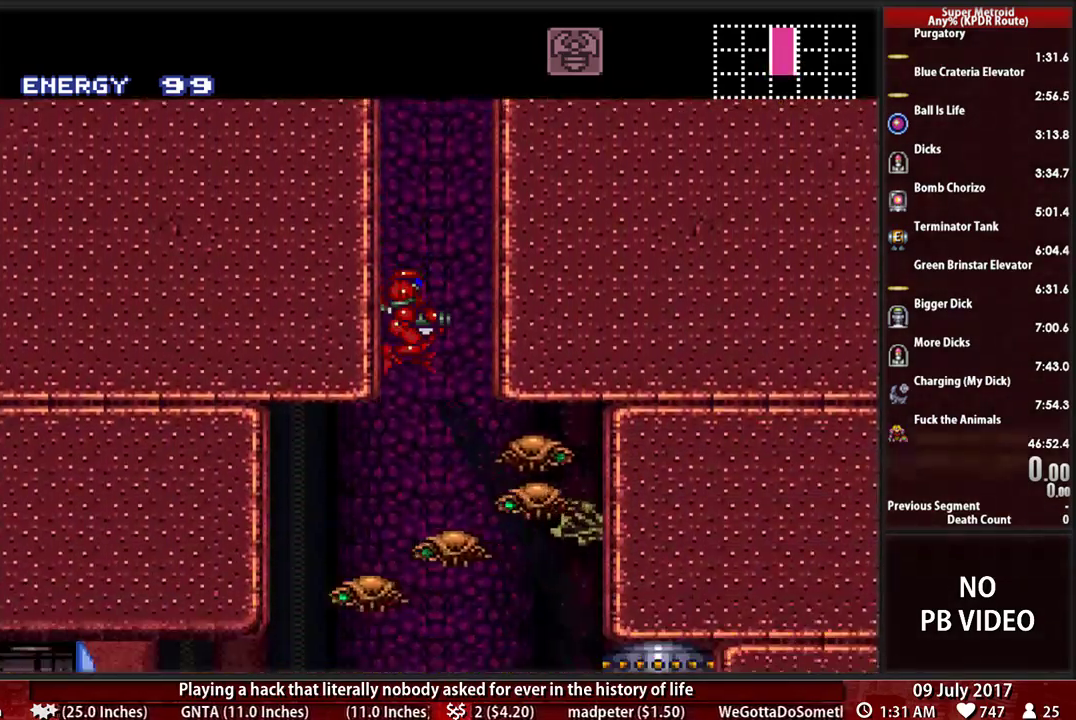
{"buttons": [], "events": []}
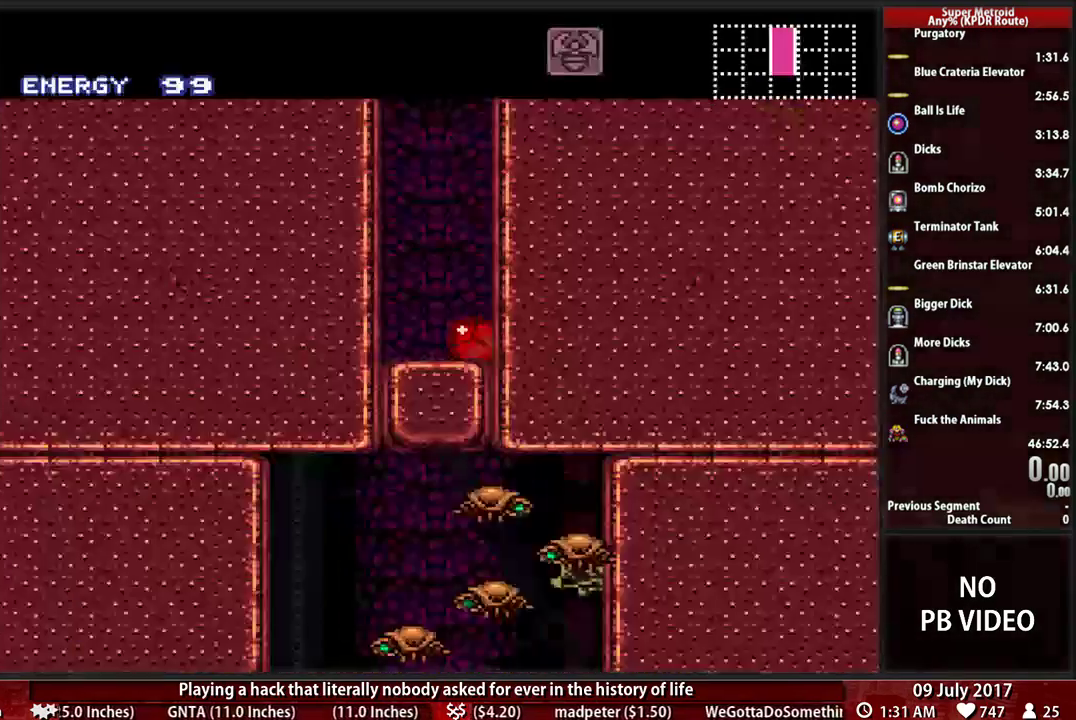
{"buttons": ["X"], "events": [[483, "X", "down"]]}